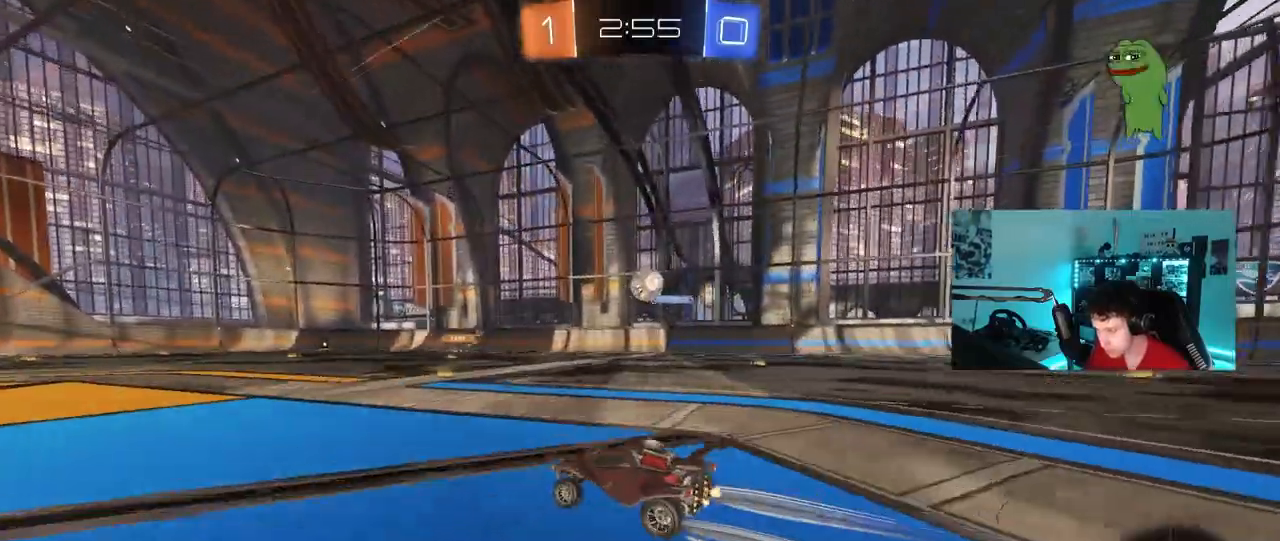
Gameplay with keyboard and mouse; each line is a JSON object with the keys and mouse buttons held at the frame after it. "events" lists presses ("down") and releases ("up") of "1", "2", "3", "4", "5", "a", "alt", "c", "caps_lock", "ctrl", "d", "e", "f", "g", "q", "r", "s", "shift", "space", "t", "tab", "v", "w", "x", "z", "mouse_left", "mouse_wheel" and "mouse_right" between this image and that frame as [ms after this image, input, new state], when the widget could be followed in between. "mouse_left", "mouse_wheel", "mouse_right" = the "left", "wheel", "right" buttons of the "mouse" list. No other keys are recorded. "wheel" means that the mouse wheel is clicked or scrolled. "mouse_move" is the direction in which the mouse moves at that frame (one of eight, or "still"), when it could be read.
{"keys": ["w"], "mouse": [], "mouse_move": "still", "events": [[150, "d", "down"], [233, "d", "up"]]}
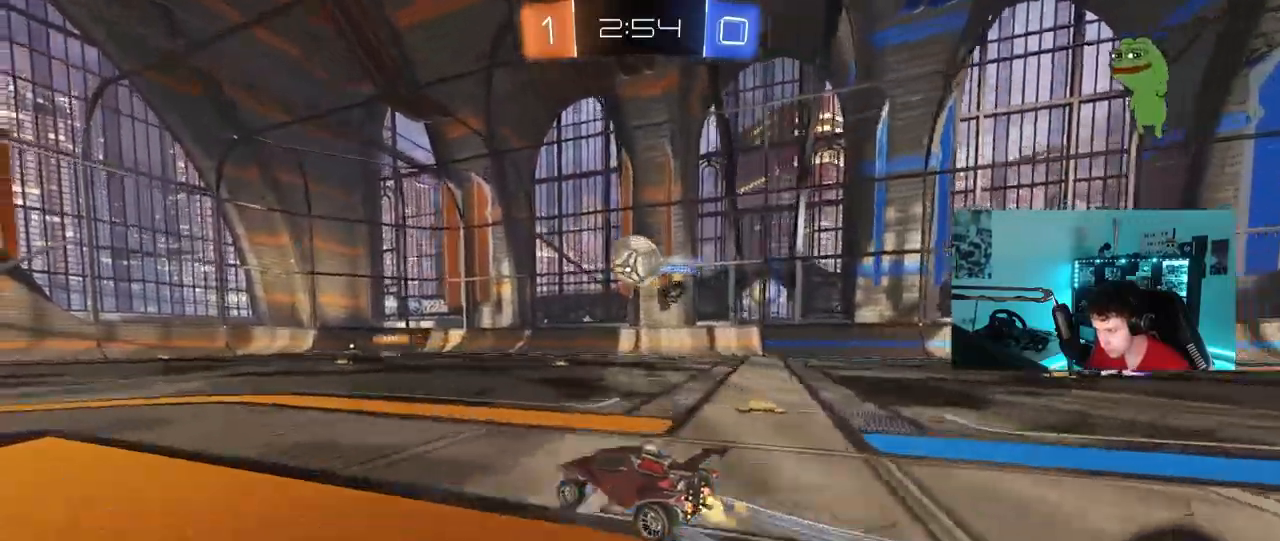
{"keys": ["d", "shift"], "mouse": ["right"], "events": [[117, "w", "up"], [150, "mouse_left", "down"], [150, "mouse_right", "down"], [200, "a", "down"], [200, "s", "down"], [350, "a", "up"], [350, "d", "down"], [350, "mouse_left", "up"], [350, "mouse_right", "up"], [350, "s", "up"], [433, "mouse_right", "down"], [433, "shift", "down"]]}
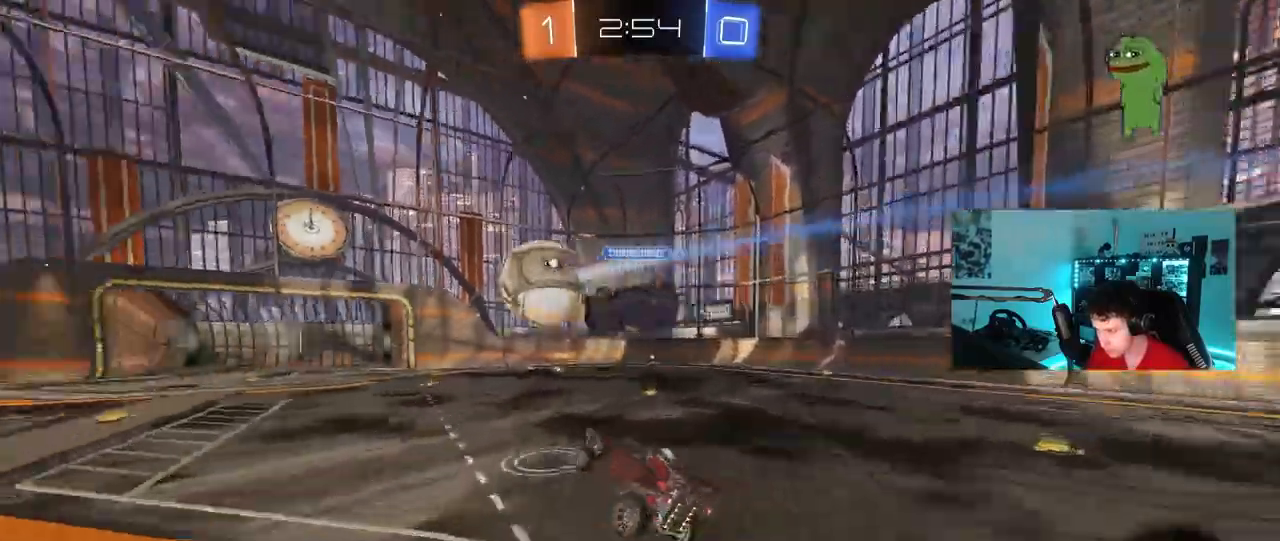
{"keys": ["w"], "mouse": [], "mouse_move": "still", "events": [[83, "mouse_right", "up"], [183, "space", "down"], [217, "mouse_left", "down"], [367, "d", "up"], [367, "mouse_left", "up"], [367, "space", "up"], [417, "shift", "up"], [417, "w", "down"]]}
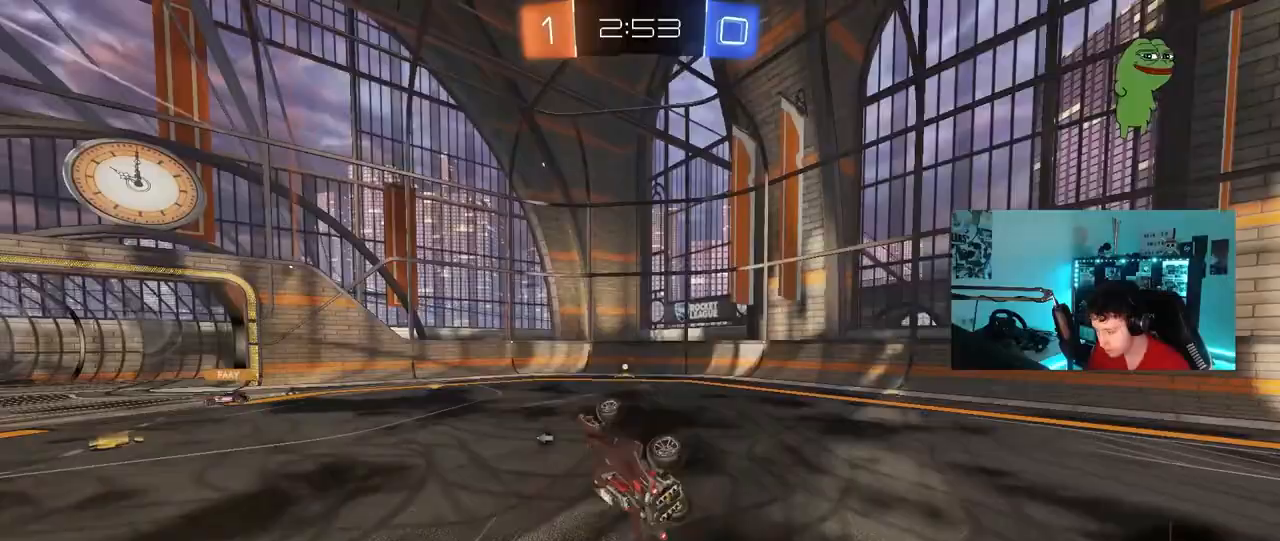
{"keys": [], "mouse": [], "mouse_move": "still", "events": [[150, "d", "down"], [150, "space", "down"], [183, "shift", "down"], [183, "w", "up"], [233, "shift", "up"], [283, "space", "up"], [333, "d", "up"]]}
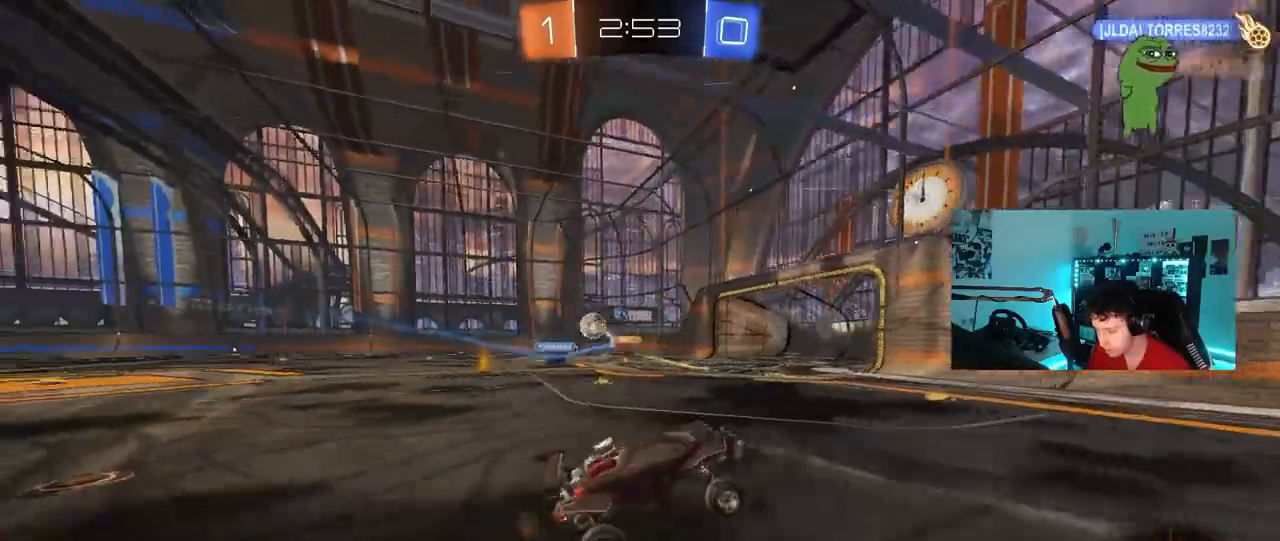
{"keys": ["a", "w"], "mouse": ["left"], "mouse_move": "still", "events": [[17, "w", "down"], [300, "a", "down"], [300, "shift", "down"], [350, "mouse_left", "down"], [433, "shift", "up"]]}
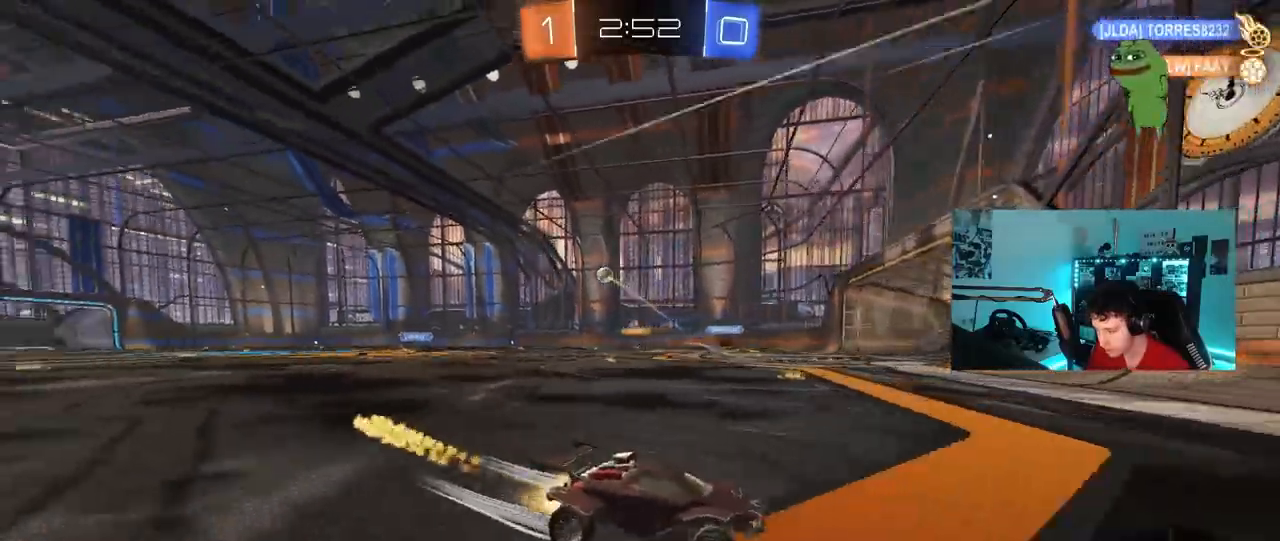
{"keys": ["a", "w"], "mouse": [], "mouse_move": "still", "events": [[133, "mouse_left", "up"], [217, "shift", "down"], [267, "shift", "up"]]}
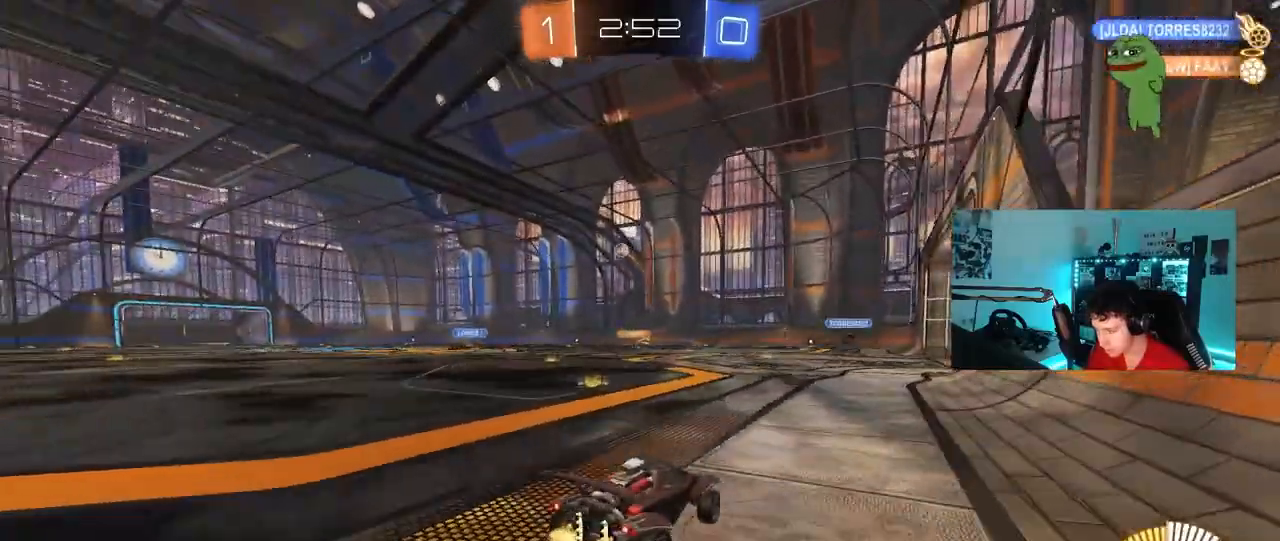
{"keys": ["w"], "mouse": ["left", "right"], "mouse_move": "still", "events": [[417, "mouse_left", "down"], [417, "mouse_right", "down"], [467, "a", "up"]]}
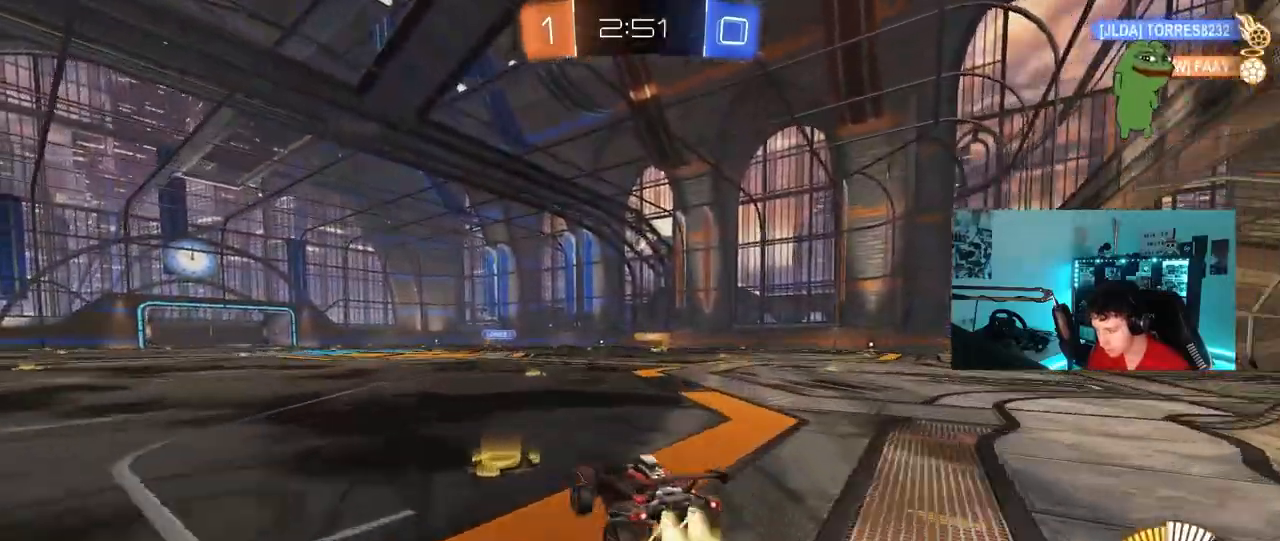
{"keys": ["d", "shift"], "mouse": [], "mouse_move": "still", "events": [[17, "d", "down"], [17, "mouse_right", "up"], [67, "mouse_right", "down"], [67, "shift", "down"], [167, "s", "down"], [167, "w", "up"], [300, "mouse_left", "up"], [350, "mouse_right", "up"], [483, "s", "up"]]}
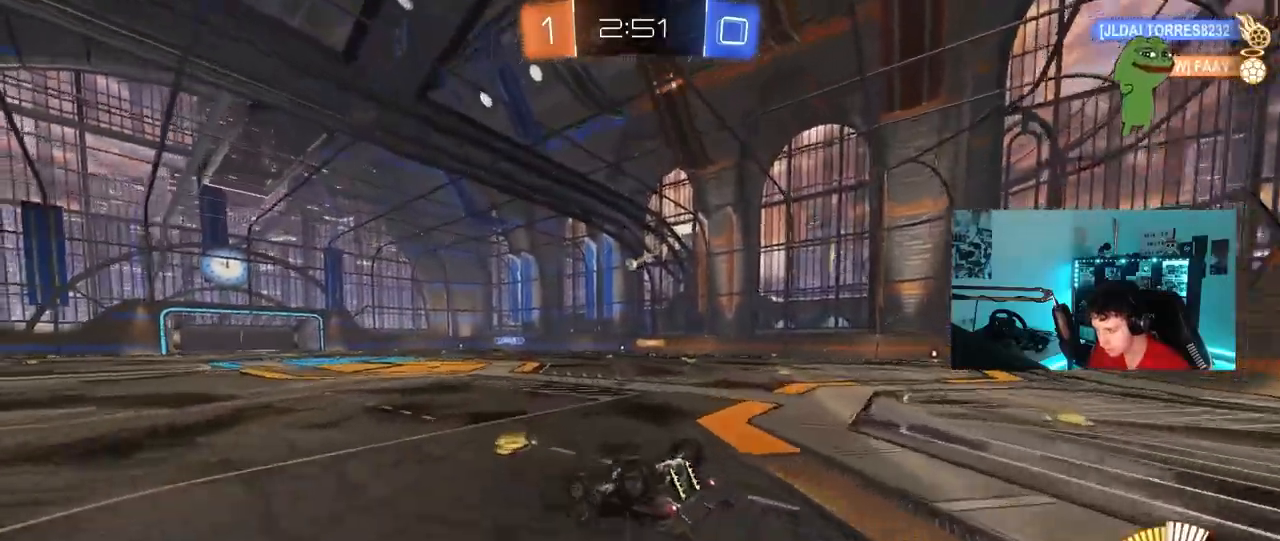
{"keys": [], "mouse": [], "mouse_move": "still", "events": [[133, "s", "down"], [367, "s", "up"], [367, "shift", "up"], [450, "d", "up"]]}
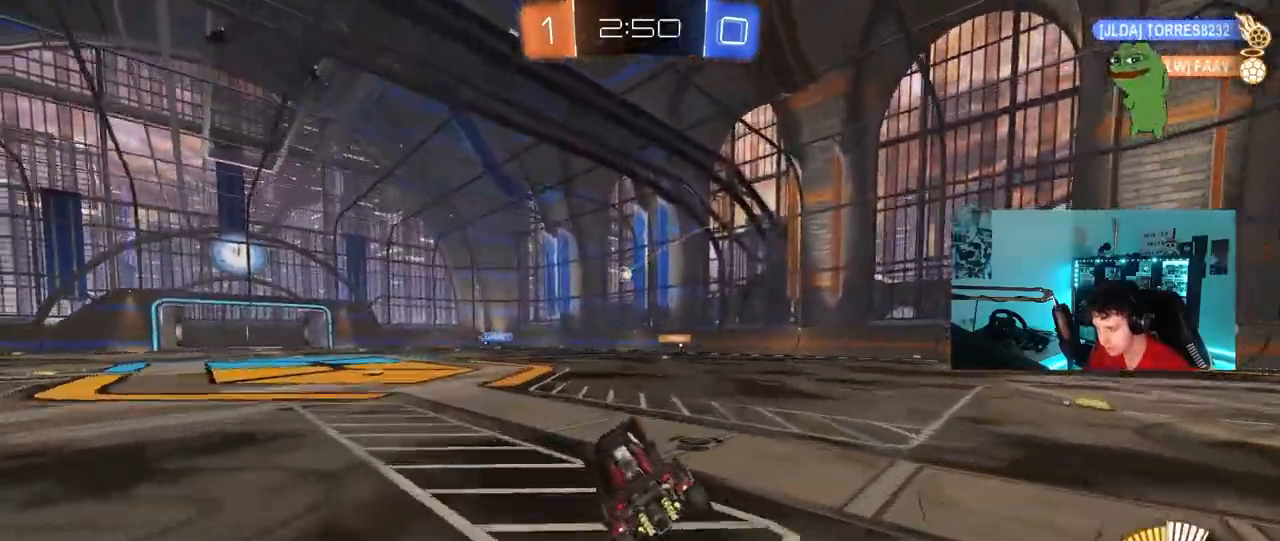
{"keys": ["s"], "mouse": [], "mouse_move": "still", "events": [[100, "w", "down"], [150, "a", "down"], [383, "a", "up"], [383, "w", "up"], [467, "s", "down"]]}
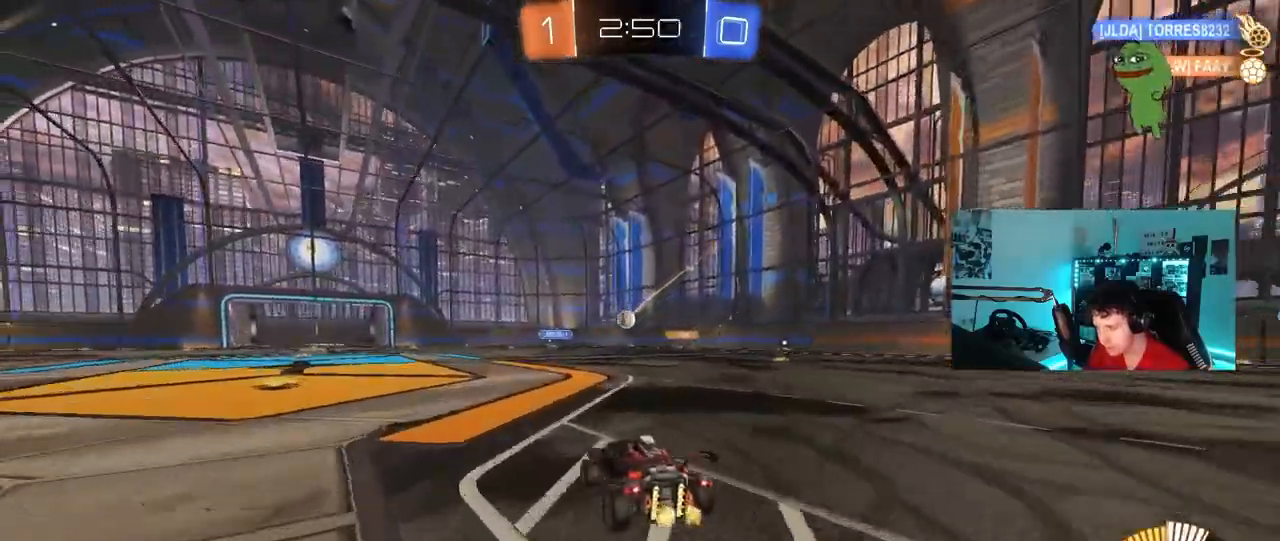
{"keys": ["d", "w"], "mouse": [], "mouse_move": "still", "events": [[17, "d", "down"], [167, "s", "up"], [200, "shift", "down"], [350, "shift", "up"], [350, "w", "down"]]}
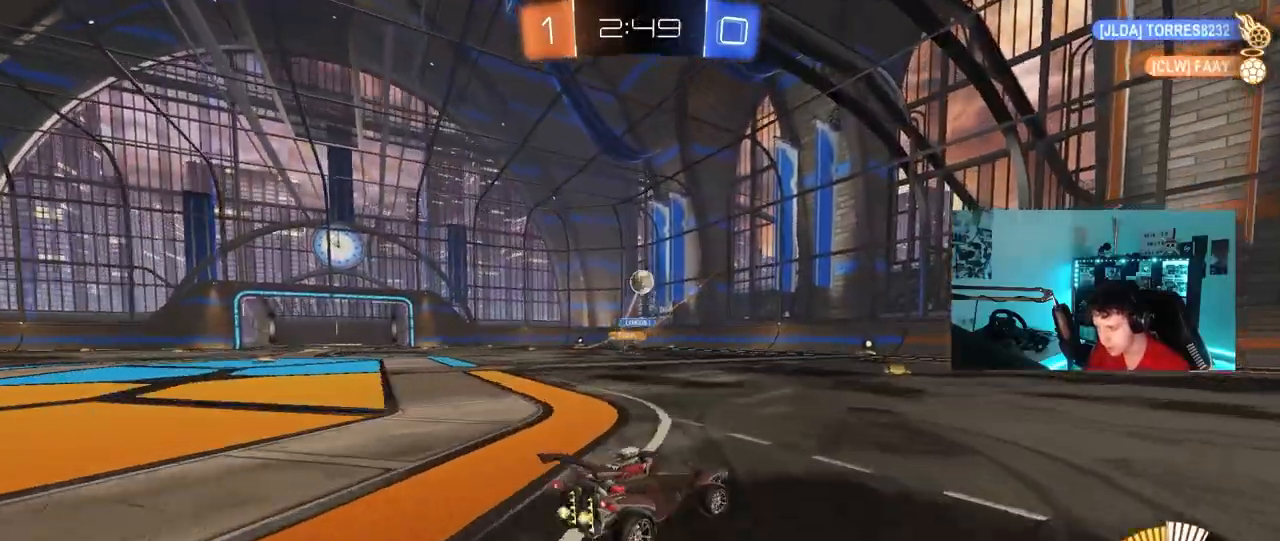
{"keys": ["d", "w"], "mouse": [], "mouse_move": "still", "events": [[33, "shift", "down"], [83, "shift", "up"]]}
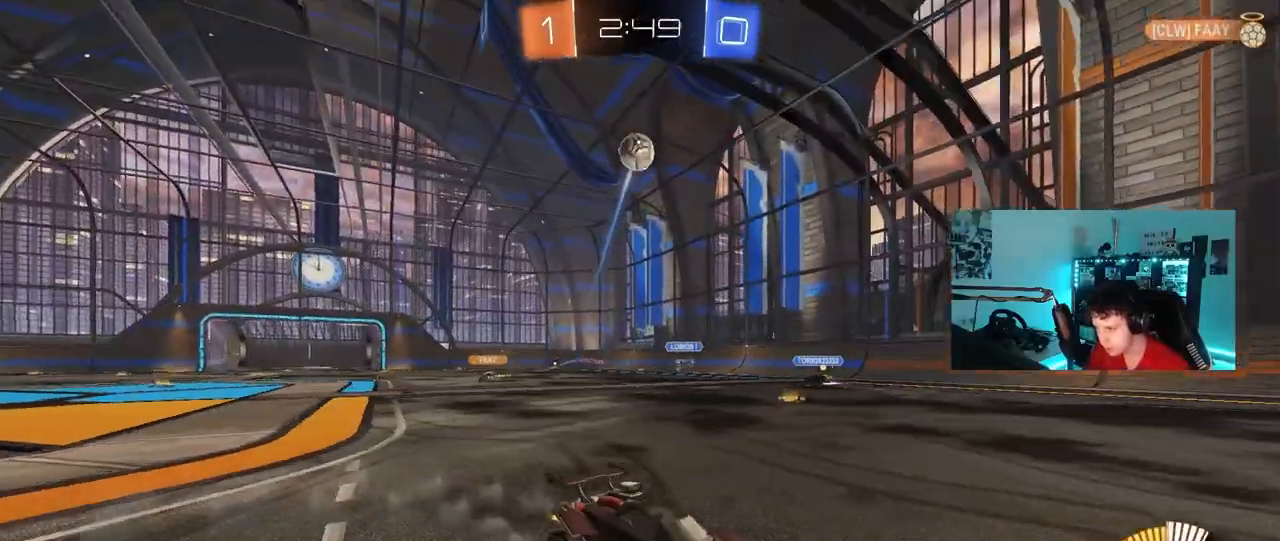
{"keys": ["a", "s", "shift"], "mouse": ["left", "right"], "mouse_move": "still", "events": [[50, "mouse_right", "down"], [50, "w", "up"], [100, "d", "up"], [100, "s", "down"], [283, "mouse_right", "up"], [283, "s", "up"], [333, "mouse_left", "down"], [333, "mouse_right", "down"], [383, "s", "down"], [417, "a", "down"], [417, "shift", "down"]]}
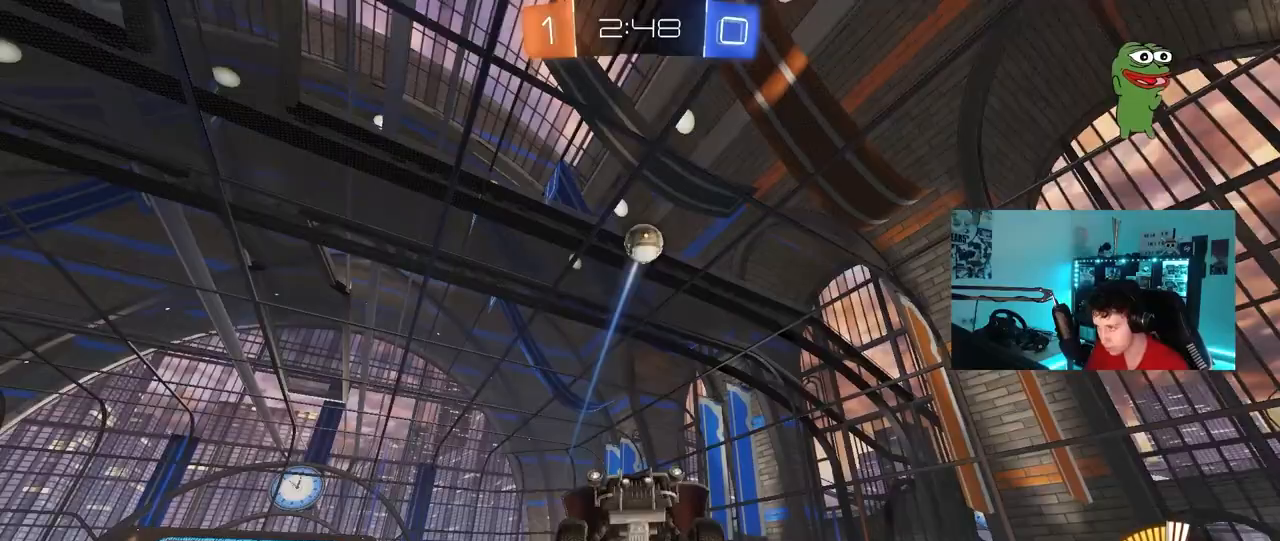
{"keys": [], "mouse": [], "mouse_move": "still", "events": [[17, "mouse_right", "up"], [17, "s", "up"], [150, "w", "down"], [200, "mouse_left", "up"], [350, "w", "up"], [400, "a", "up"], [400, "shift", "up"]]}
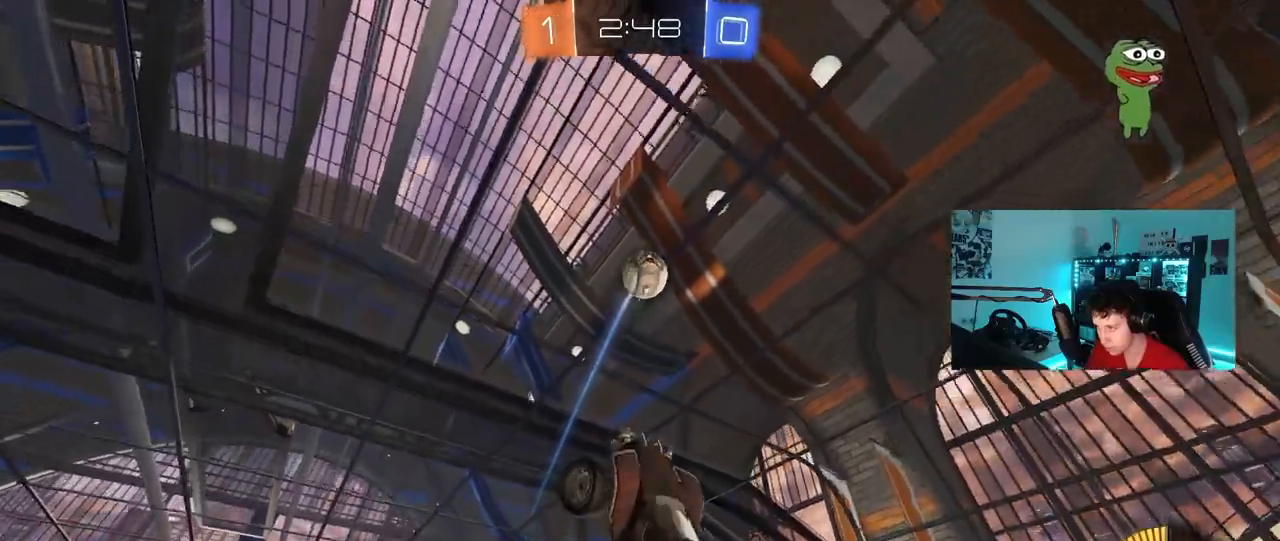
{"keys": ["a", "shift"], "mouse": ["left"], "mouse_move": "still", "events": [[33, "d", "down"], [33, "mouse_left", "down"], [83, "d", "up"], [167, "d", "down"], [167, "mouse_left", "up"], [267, "w", "down"], [317, "a", "down"], [317, "d", "up"], [450, "shift", "down"], [450, "w", "up"], [500, "mouse_left", "down"]]}
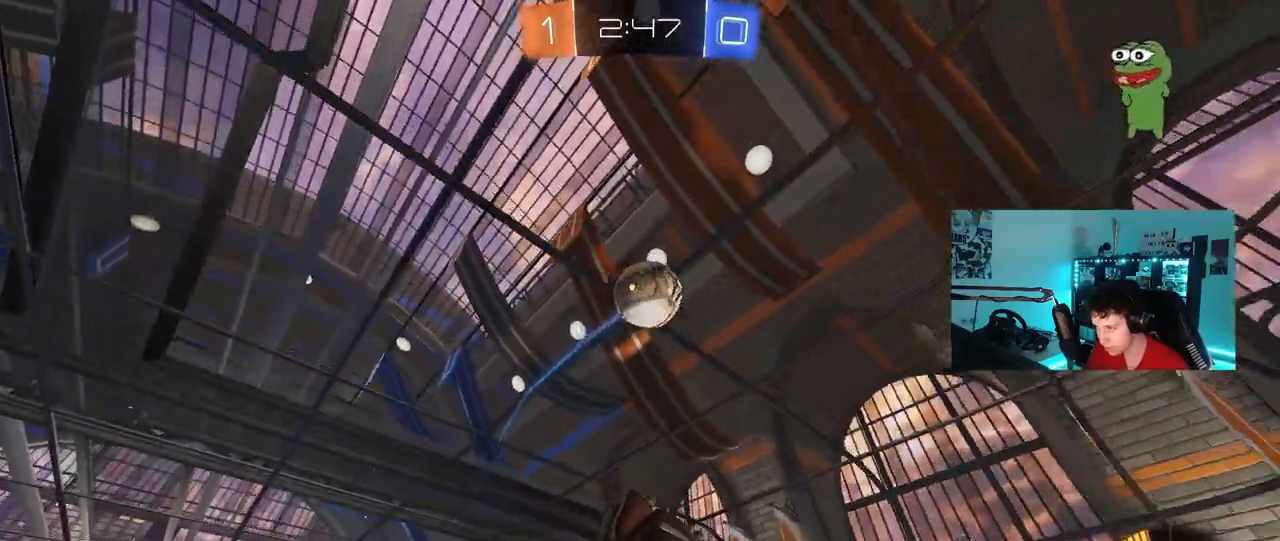
{"keys": [], "mouse": ["left"], "mouse_move": "still", "events": [[50, "s", "down"], [100, "d", "down"], [100, "shift", "up"], [150, "a", "up"], [183, "mouse_left", "up"], [183, "s", "up"], [233, "d", "up"], [233, "mouse_left", "down"], [283, "a", "down"], [333, "w", "down"], [433, "a", "up"], [433, "w", "up"]]}
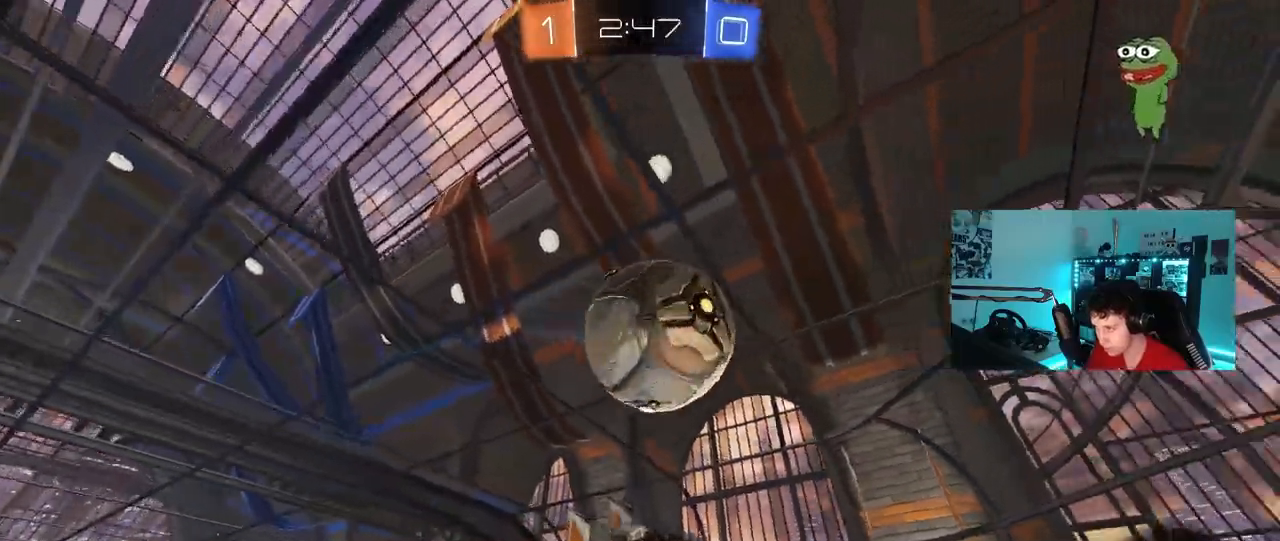
{"keys": ["d", "shift"], "mouse": [], "mouse_move": "still", "events": [[17, "d", "down"], [17, "mouse_left", "up"], [17, "s", "down"], [117, "shift", "down"], [167, "mouse_left", "down"], [350, "s", "up"], [433, "mouse_left", "up"]]}
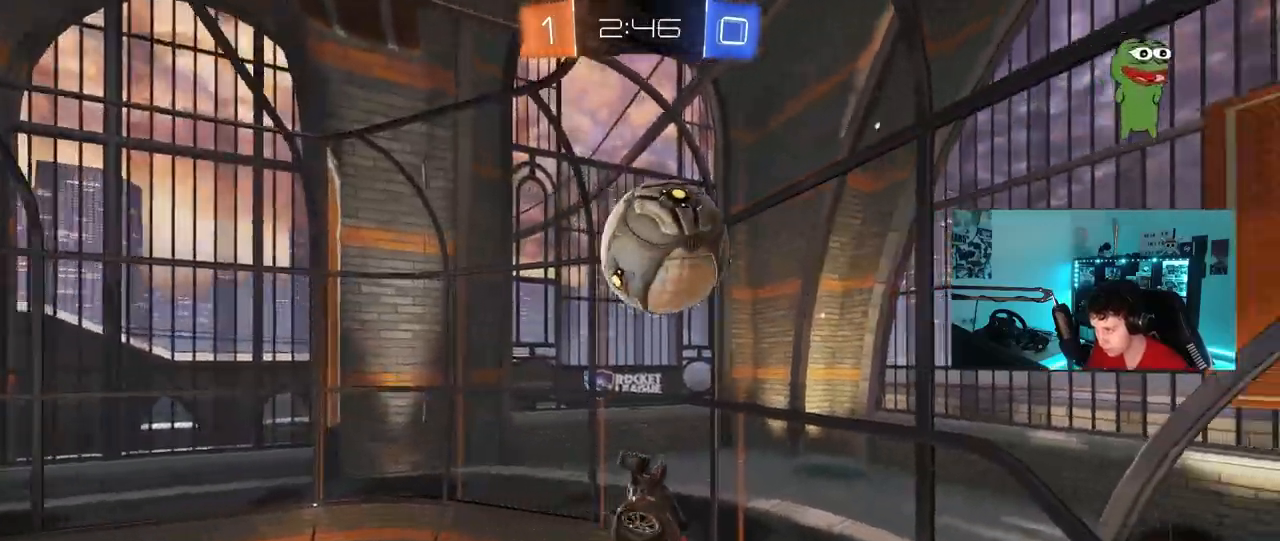
{"keys": ["a"], "mouse": [], "mouse_move": "still", "events": [[133, "w", "down"], [167, "w", "up"], [267, "s", "down"], [367, "s", "up"], [400, "shift", "up"], [450, "d", "up"], [500, "a", "down"]]}
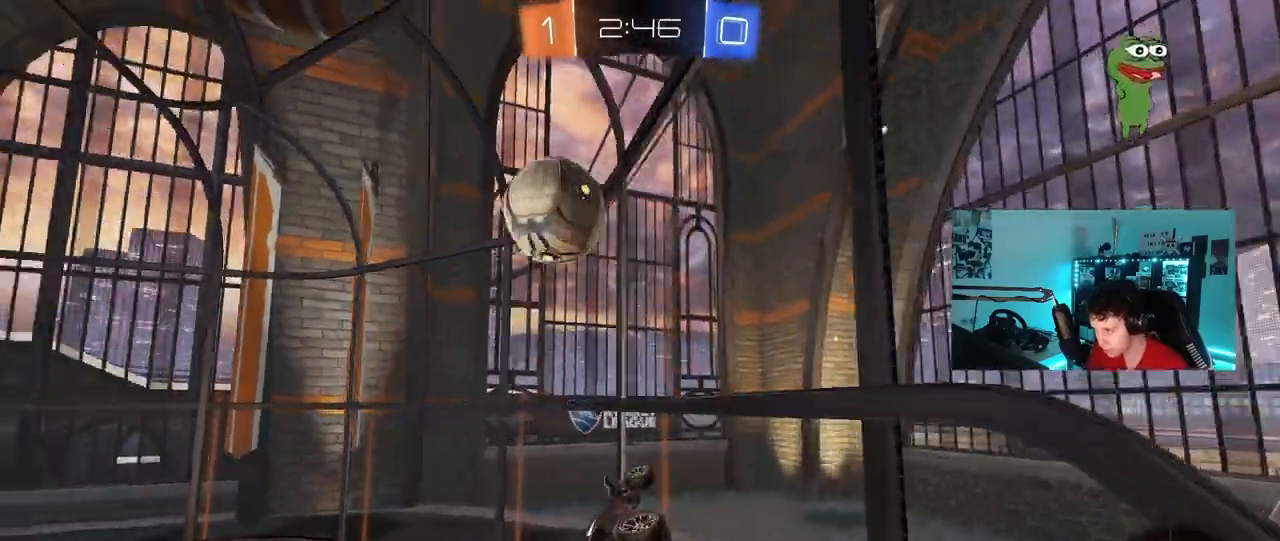
{"keys": ["a", "w"], "mouse": [], "mouse_move": "still", "events": [[100, "a", "up"], [233, "w", "down"], [467, "a", "down"]]}
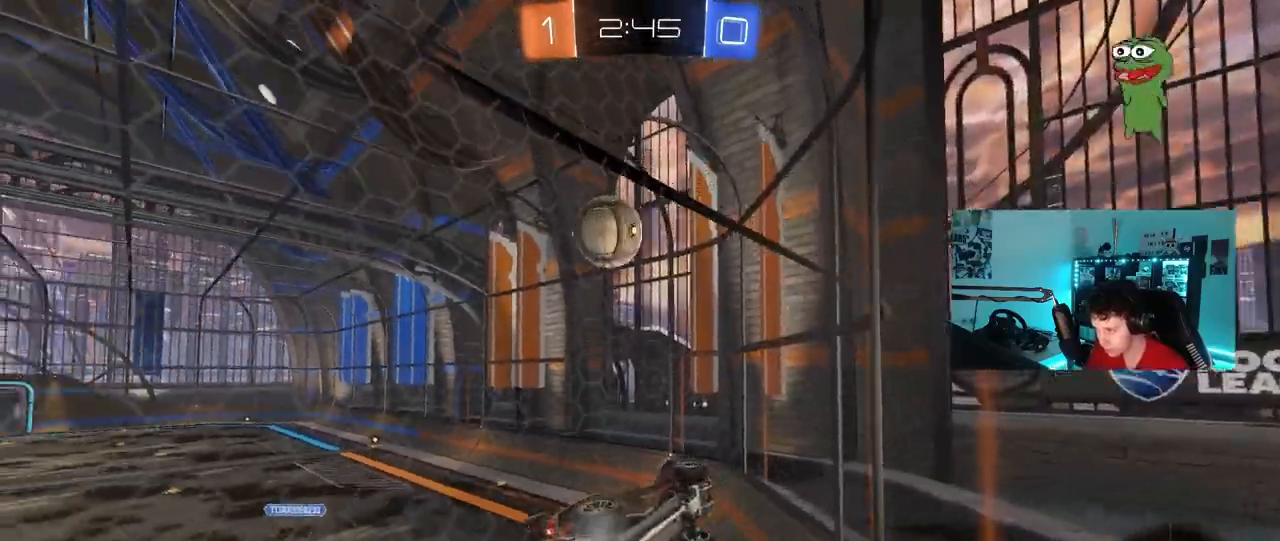
{"keys": [], "mouse": [], "mouse_move": "still", "events": [[167, "a", "up"], [483, "w", "up"]]}
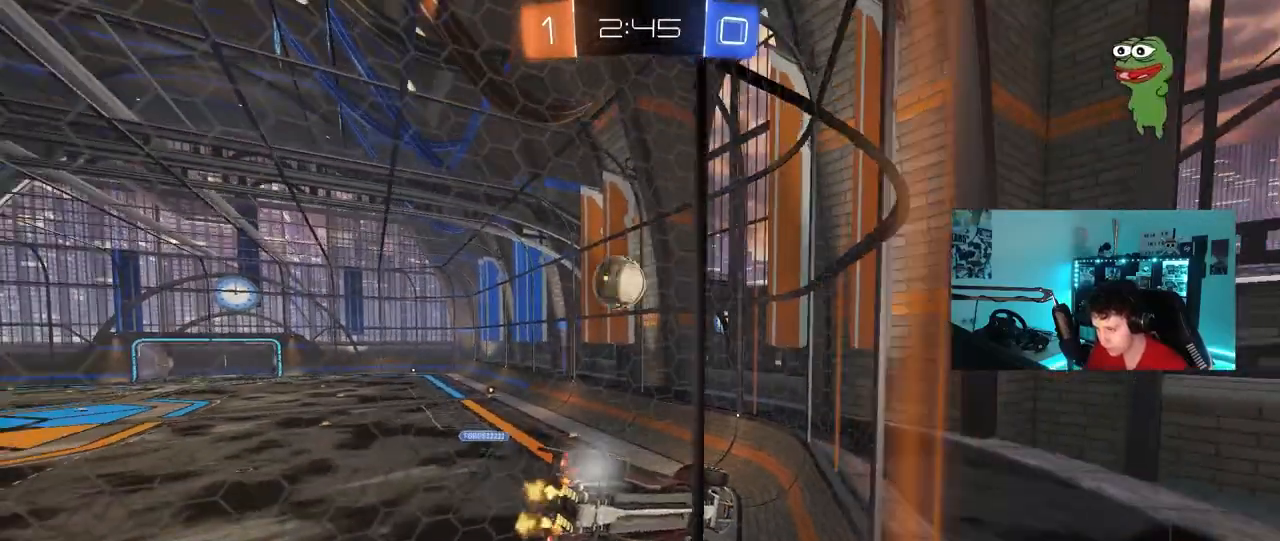
{"keys": ["a", "w"], "mouse": [], "mouse_move": "still", "events": [[83, "a", "down"], [133, "s", "down"], [167, "s", "up"], [217, "a", "up"], [267, "a", "down"], [317, "a", "up"], [317, "w", "down"], [450, "a", "down"]]}
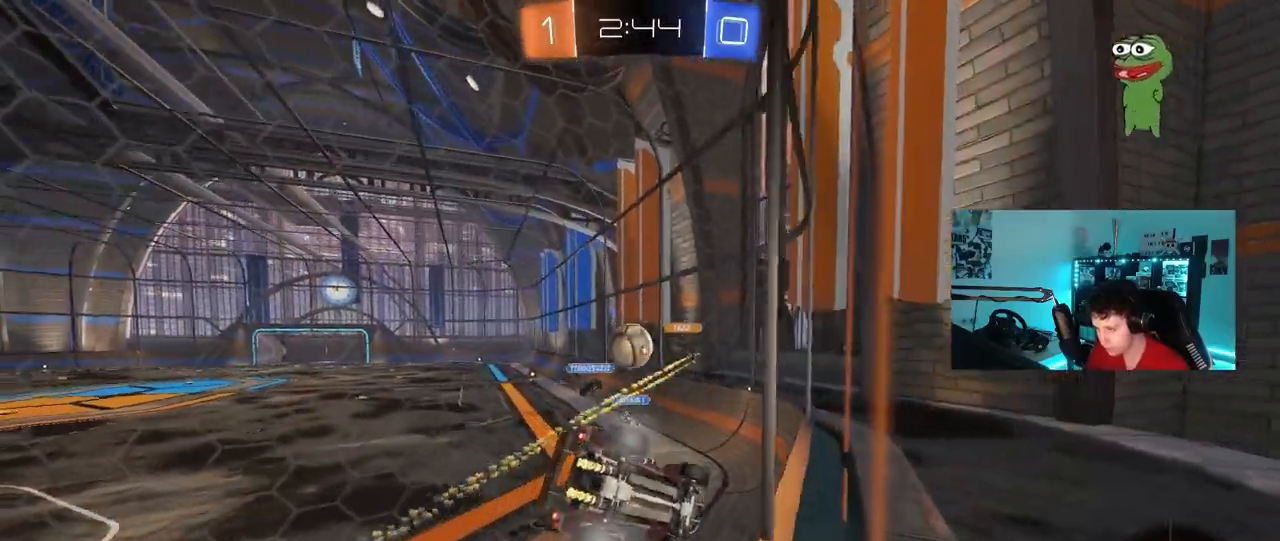
{"keys": [], "mouse": [], "mouse_move": "still", "events": [[100, "a", "up"], [150, "a", "down"], [233, "w", "up"], [283, "s", "down"], [433, "a", "up"], [467, "s", "up"]]}
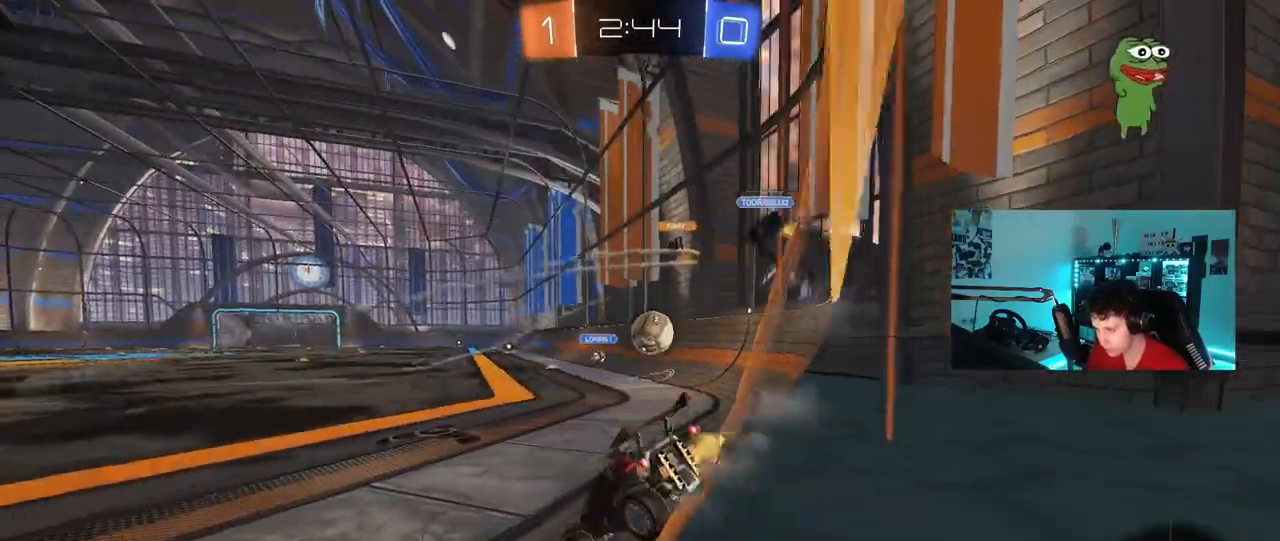
{"keys": ["w"], "mouse": [], "mouse_move": "still", "events": [[67, "d", "down"], [117, "w", "down"], [167, "d", "up"], [350, "d", "down"], [483, "d", "up"]]}
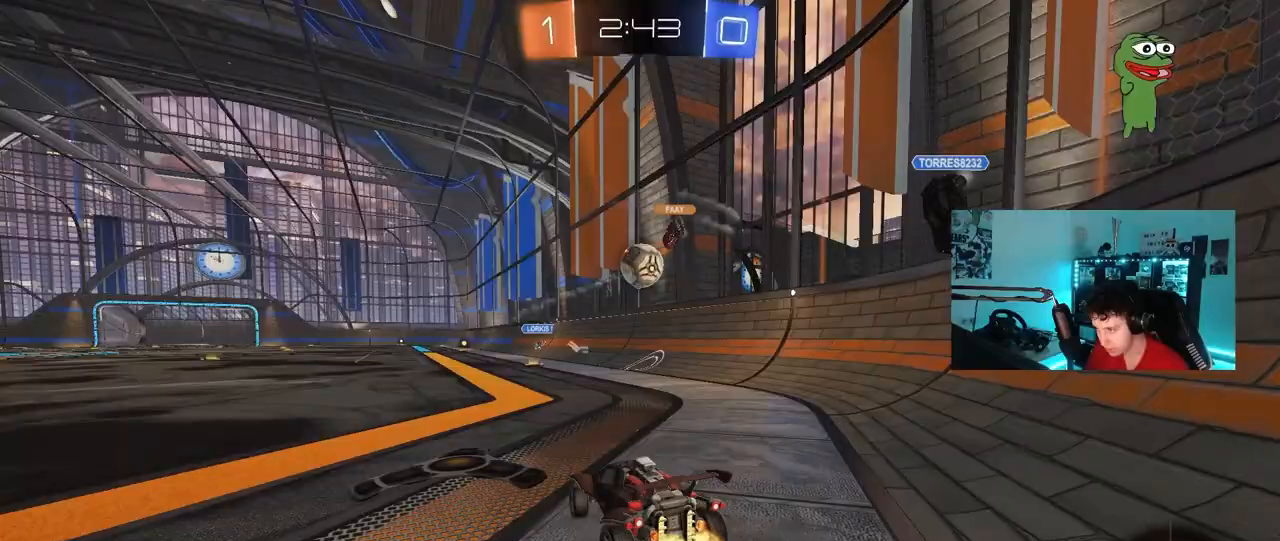
{"keys": ["a", "w"], "mouse": [], "mouse_move": "still", "events": [[217, "a", "down"]]}
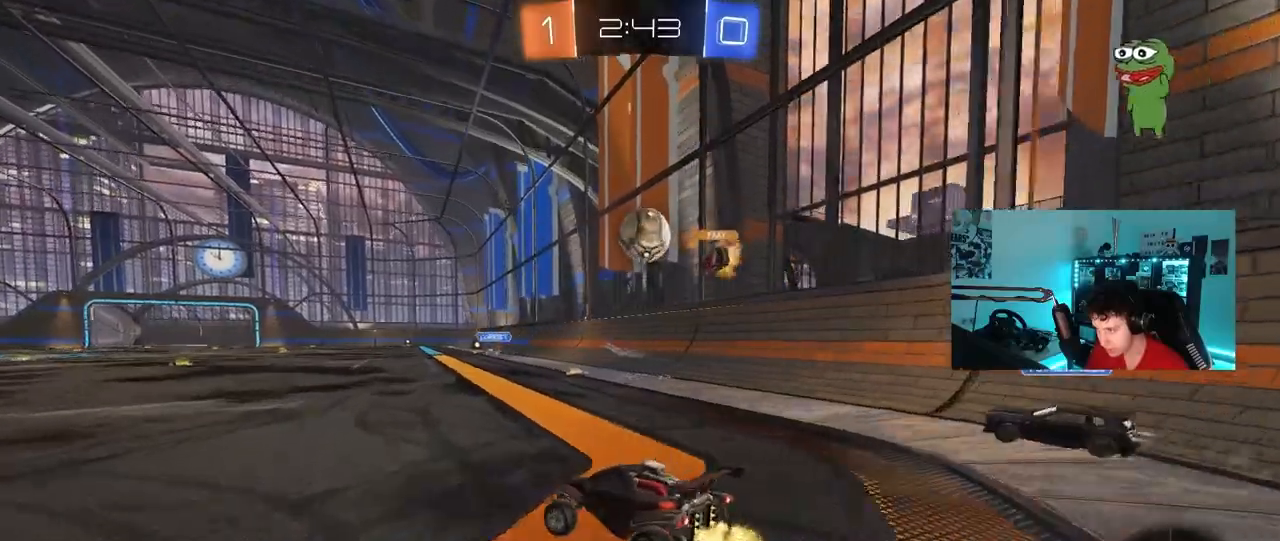
{"keys": ["w"], "mouse": [], "mouse_move": "still", "events": [[50, "a", "up"], [150, "d", "down"], [233, "d", "up"]]}
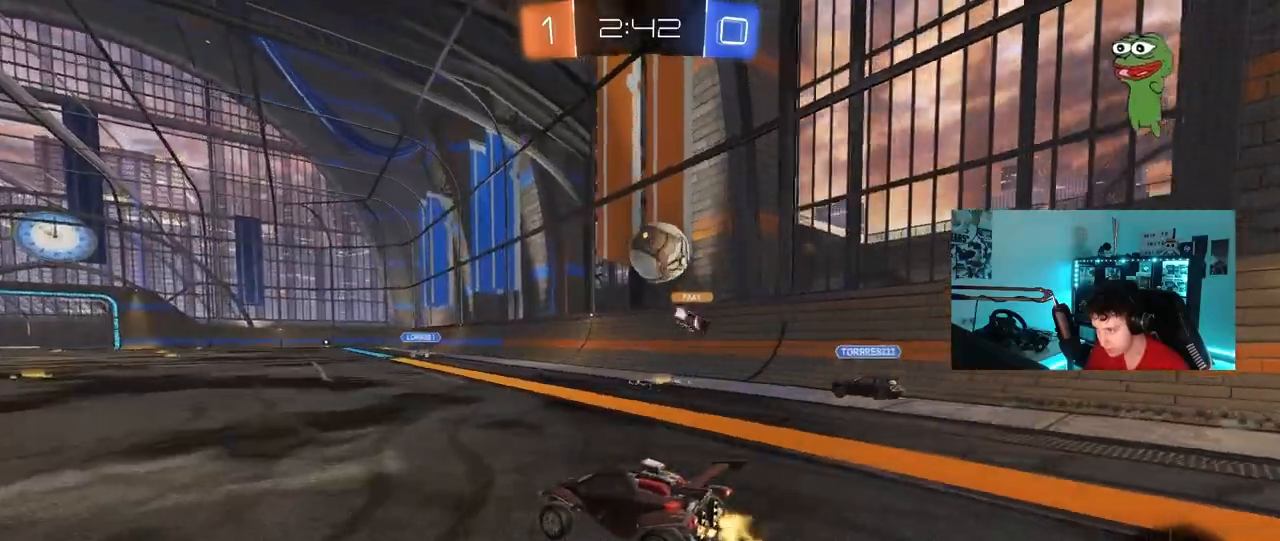
{"keys": ["d", "s"], "mouse": [], "mouse_move": "still", "events": [[67, "d", "down"], [117, "w", "up"], [167, "d", "up"], [483, "d", "down"], [483, "s", "down"]]}
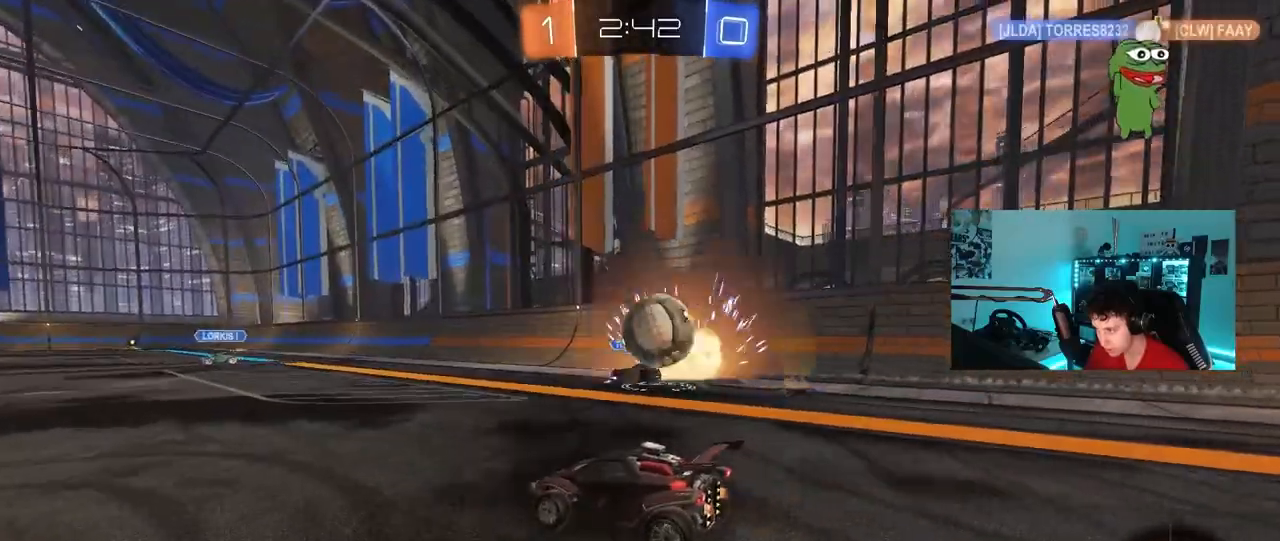
{"keys": ["w"], "mouse": [], "mouse_move": "still", "events": [[83, "s", "up"], [317, "w", "down"], [500, "d", "up"]]}